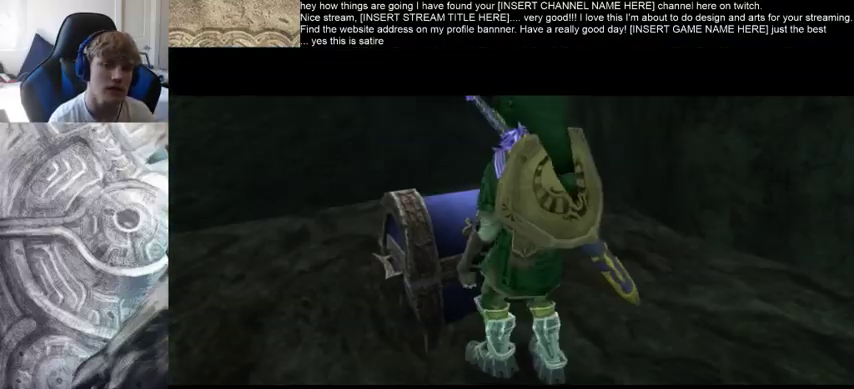
Gameplay with a controller (Xbox layout); each line is a JSON object with the inputs held at the frame after it (dt_ms = milliseconds from this image to that frame). "events" lists button and stick changes between this image and that frame as [ms after this image, input, new state], when the widget could be followed in between. Not read: L3 R3.
{"dt_ms": 500, "buttons": [], "left_stick": "center", "right_stick": "center", "events": []}
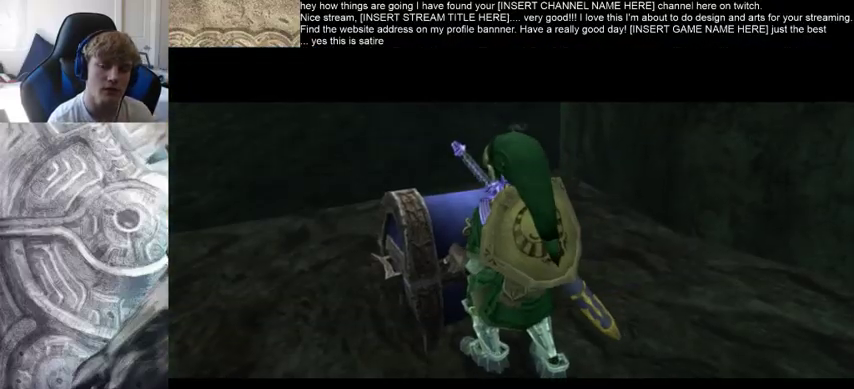
{"dt_ms": 500, "buttons": [], "left_stick": "center", "right_stick": "center", "events": []}
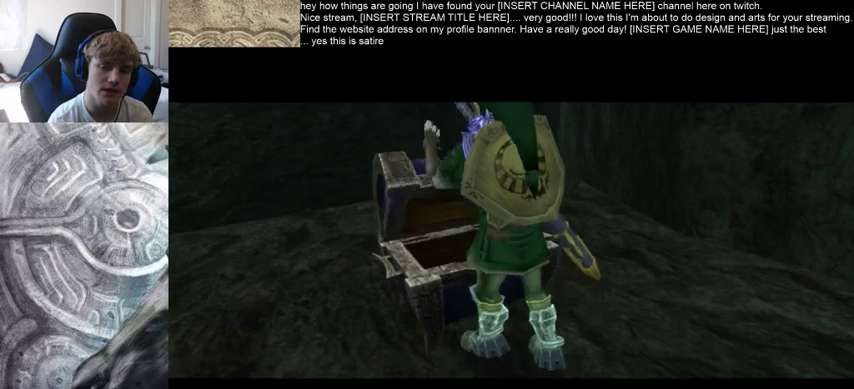
{"dt_ms": 500, "buttons": [], "left_stick": "center", "right_stick": "center", "events": []}
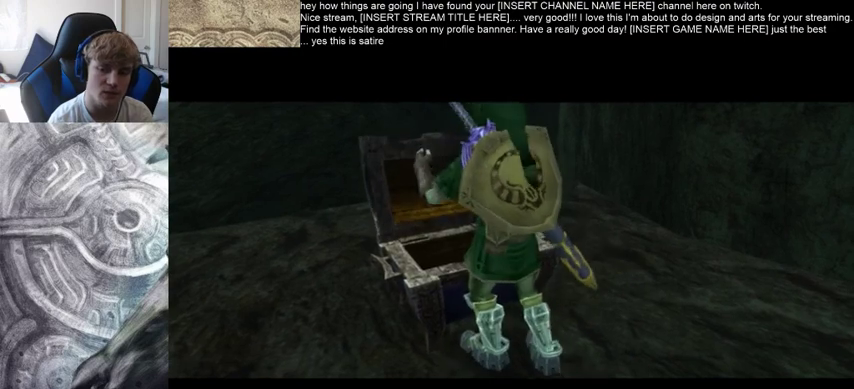
{"dt_ms": 500, "buttons": [], "left_stick": "center", "right_stick": "center", "events": []}
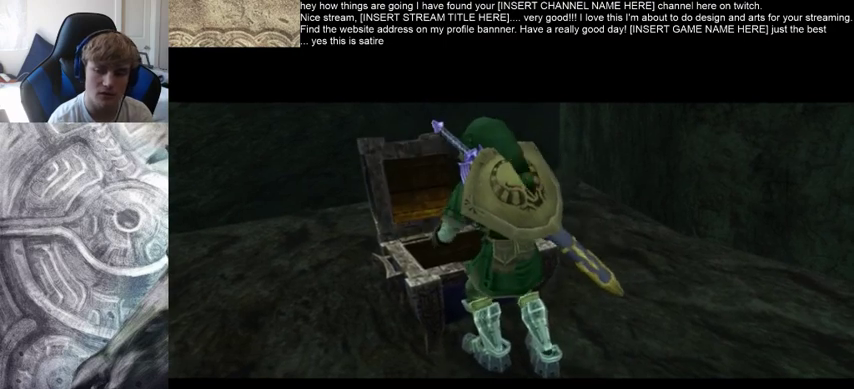
{"dt_ms": 500, "buttons": [], "left_stick": "center", "right_stick": "center", "events": []}
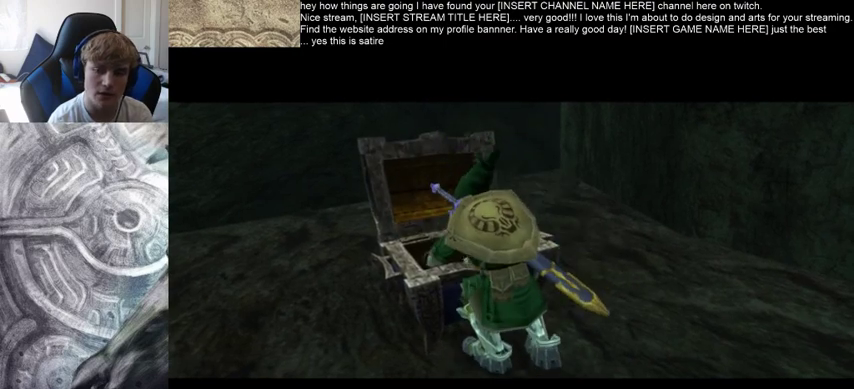
{"dt_ms": 500, "buttons": [], "left_stick": "center", "right_stick": "center", "events": []}
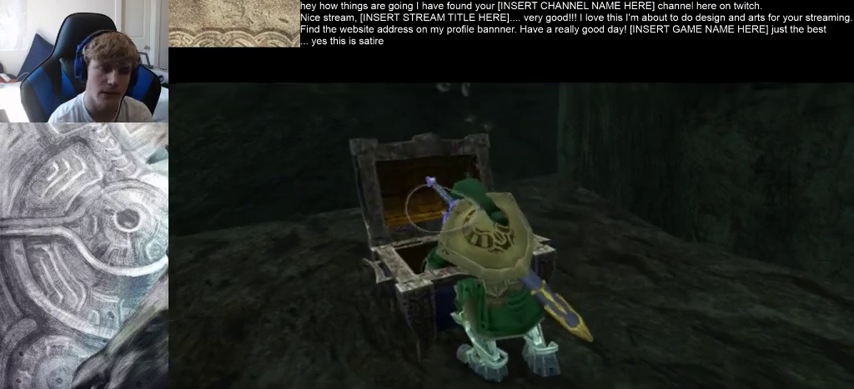
{"dt_ms": 500, "buttons": [], "left_stick": "center", "right_stick": "center"}
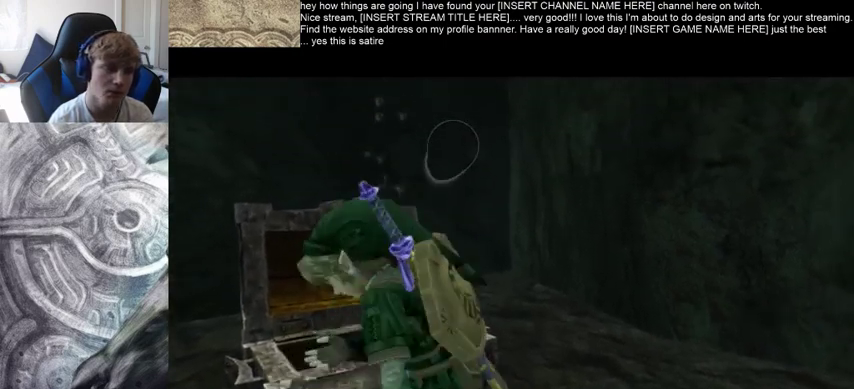
{"dt_ms": 500, "buttons": [], "left_stick": "center", "right_stick": "center", "events": [[333, "B", "down"], [433, "B", "up"]]}
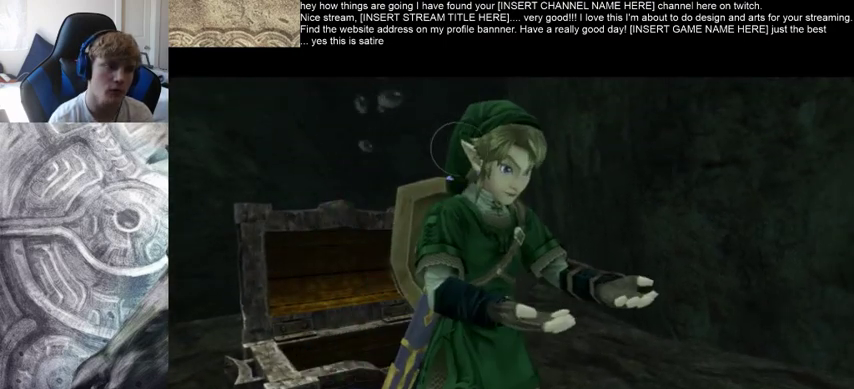
{"dt_ms": 1000, "buttons": [], "left_stick": "center", "right_stick": "center"}
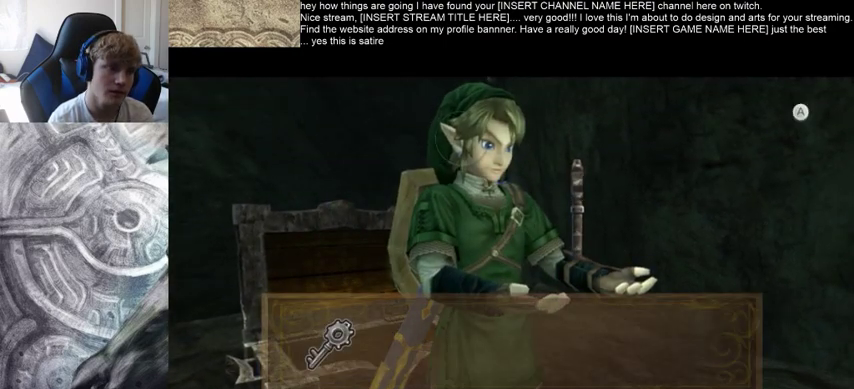
{"dt_ms": 500, "buttons": ["B"], "left_stick": "center", "right_stick": "center", "events": [[67, "B", "down"], [367, "B", "up"], [433, "B", "down"]]}
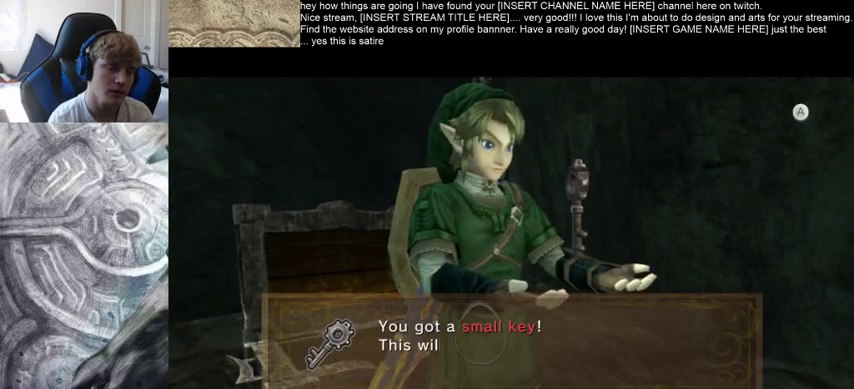
{"dt_ms": 500, "buttons": [], "left_stick": "center", "right_stick": "center", "events": [[100, "B", "up"], [200, "B", "down"], [267, "B", "up"], [367, "B", "down"], [433, "B", "up"]]}
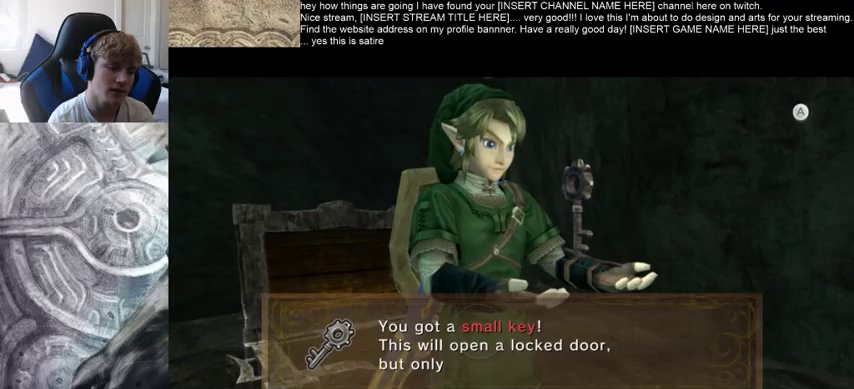
{"dt_ms": 500, "buttons": [], "left_stick": "center", "right_stick": "center", "events": []}
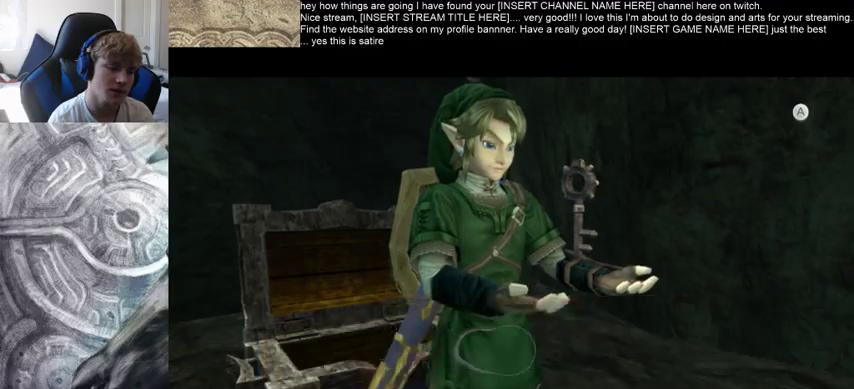
{"dt_ms": 500, "buttons": [], "left_stick": "left", "right_stick": "center", "events": [[133, "left_stick", "left"]]}
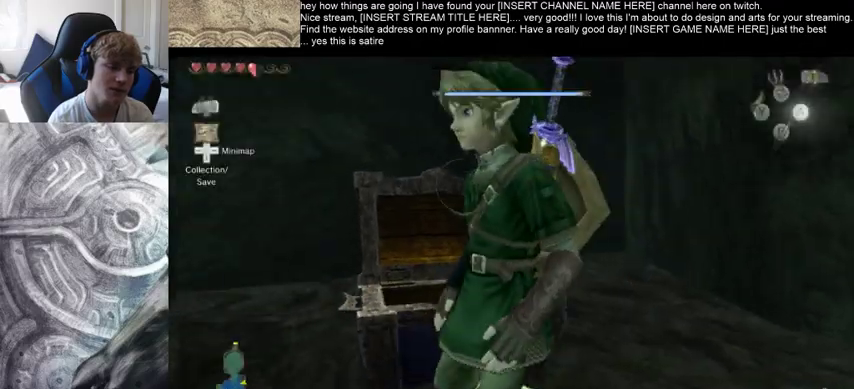
{"dt_ms": 500, "buttons": [], "left_stick": "up-left", "right_stick": "center", "events": [[133, "left_stick", "up-left"]]}
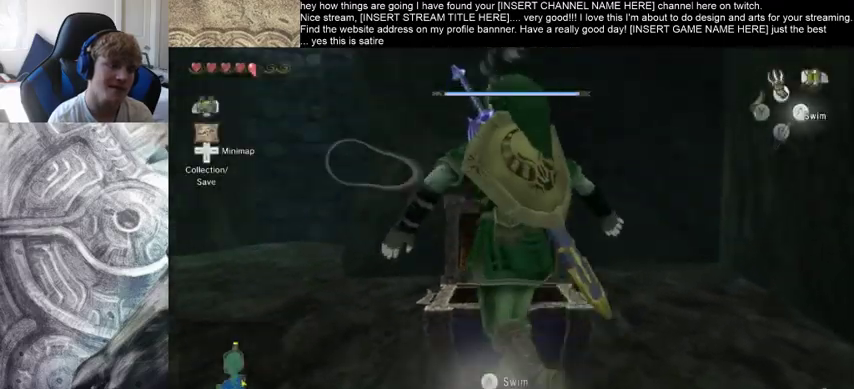
{"dt_ms": 500, "buttons": [], "left_stick": "up-left", "right_stick": "center", "events": []}
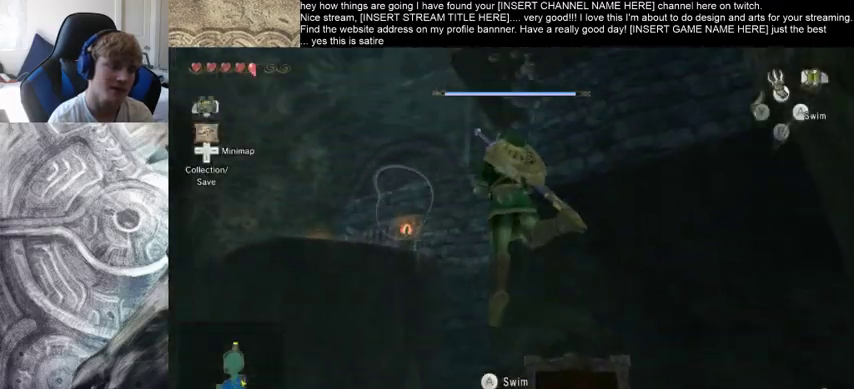
{"dt_ms": 500, "buttons": [], "left_stick": "up", "right_stick": "down", "events": [[167, "right_stick", "down"], [200, "left_stick", "up"]]}
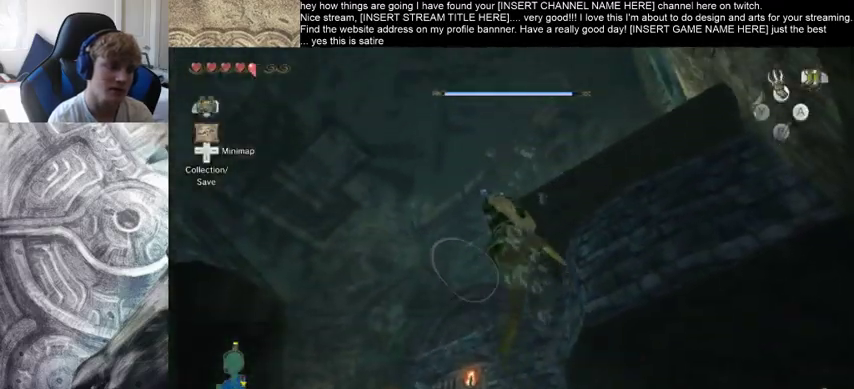
{"dt_ms": 500, "buttons": [], "left_stick": "up", "right_stick": "down", "events": []}
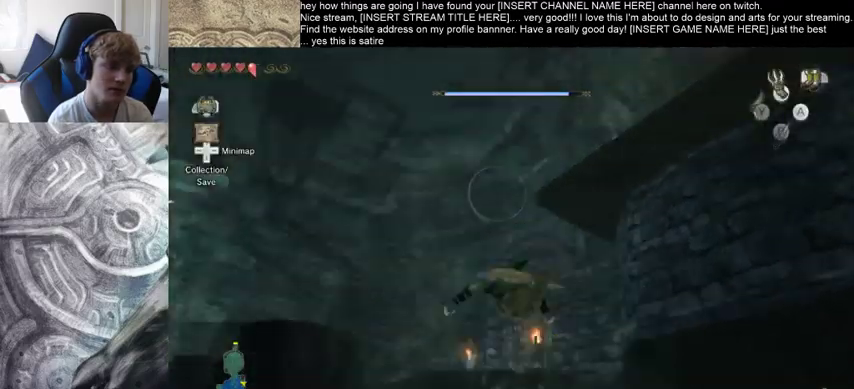
{"dt_ms": 500, "buttons": [], "left_stick": "up", "right_stick": "center", "events": [[367, "right_stick", "center"]]}
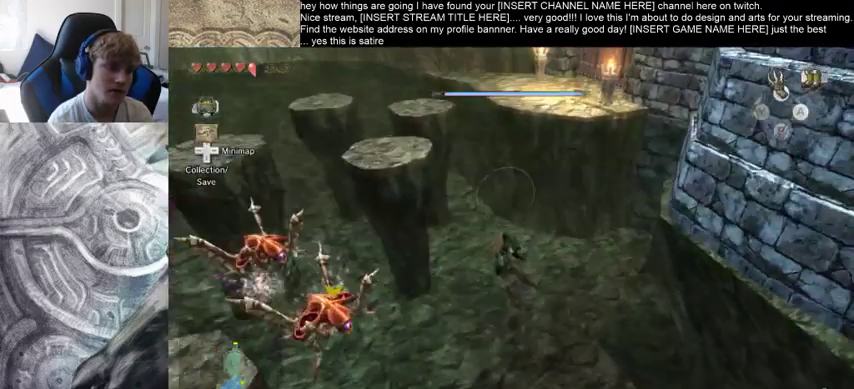
{"dt_ms": 500, "buttons": [], "left_stick": "up", "right_stick": "center", "events": [[233, "right_stick", "up-right"], [400, "right_stick", "up"], [500, "right_stick", "center"]]}
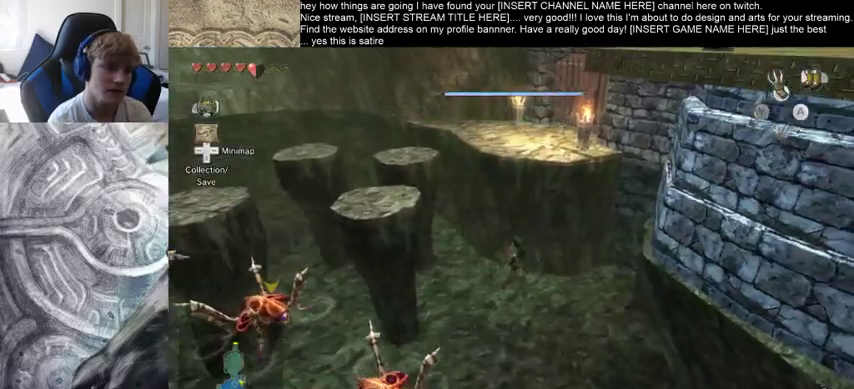
{"dt_ms": 500, "buttons": [], "left_stick": "up", "right_stick": "center", "events": []}
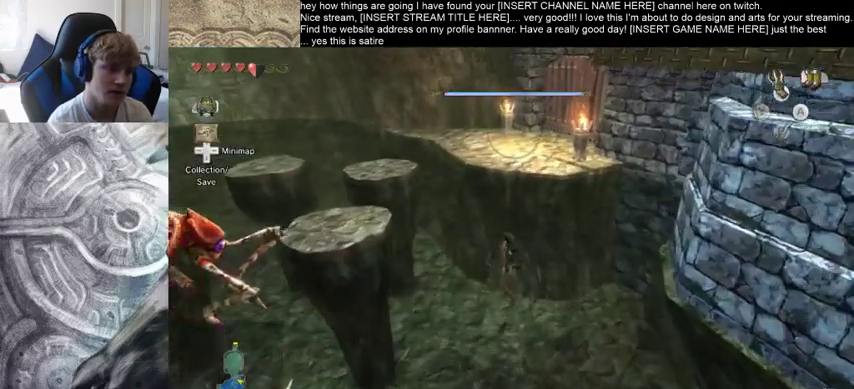
{"dt_ms": 500, "buttons": [], "left_stick": "up", "right_stick": "center", "events": [[133, "right_stick", "up-right"], [300, "right_stick", "center"]]}
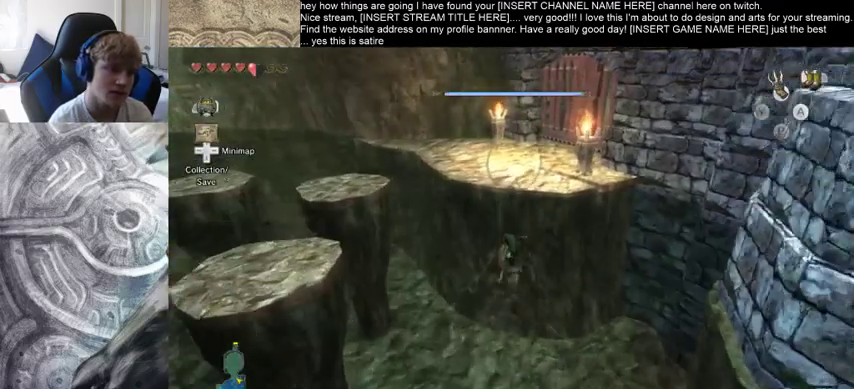
{"dt_ms": 500, "buttons": [], "left_stick": "up", "right_stick": "center", "events": []}
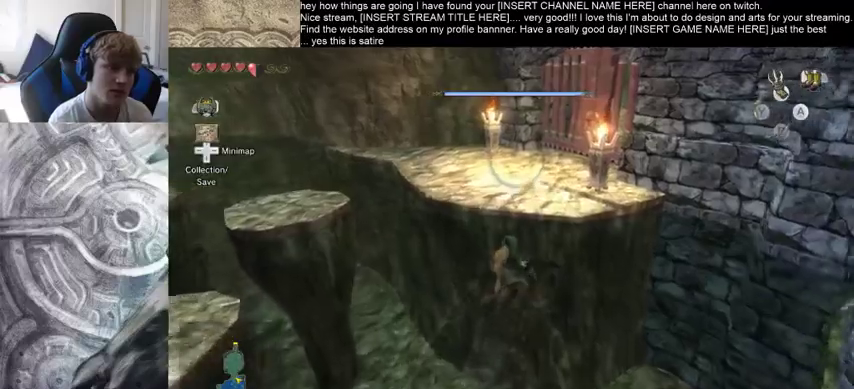
{"dt_ms": 500, "buttons": [], "left_stick": "up", "right_stick": "center", "events": []}
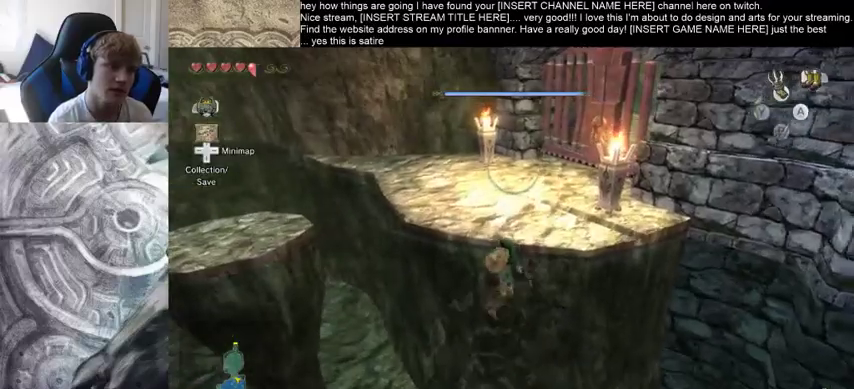
{"dt_ms": 500, "buttons": [], "left_stick": "up", "right_stick": "center", "events": []}
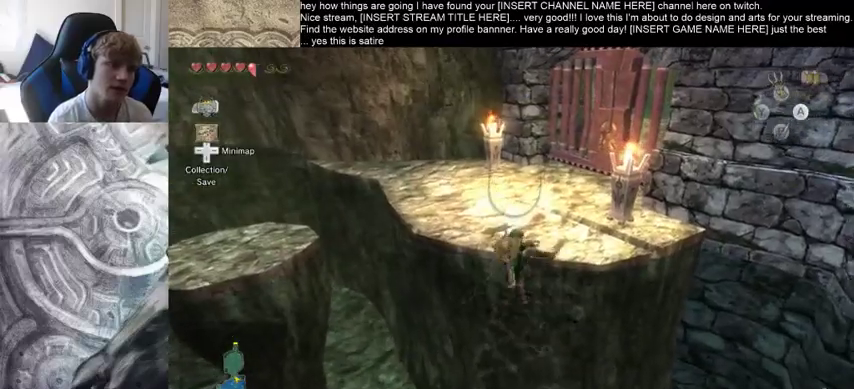
{"dt_ms": 500, "buttons": [], "left_stick": "up", "right_stick": "center", "events": []}
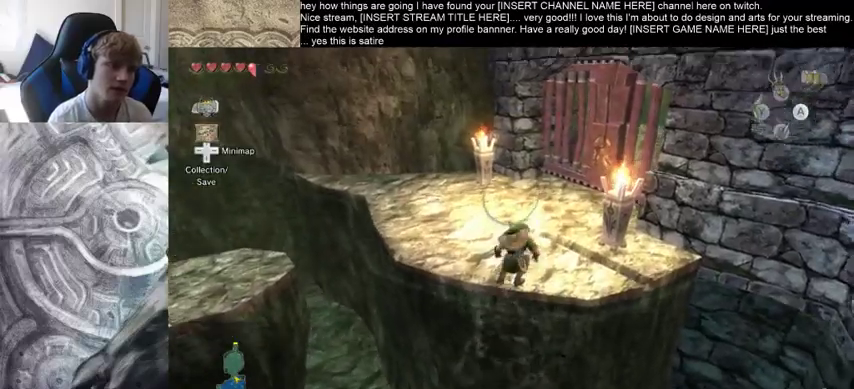
{"dt_ms": 500, "buttons": [], "left_stick": "up", "right_stick": "center", "events": []}
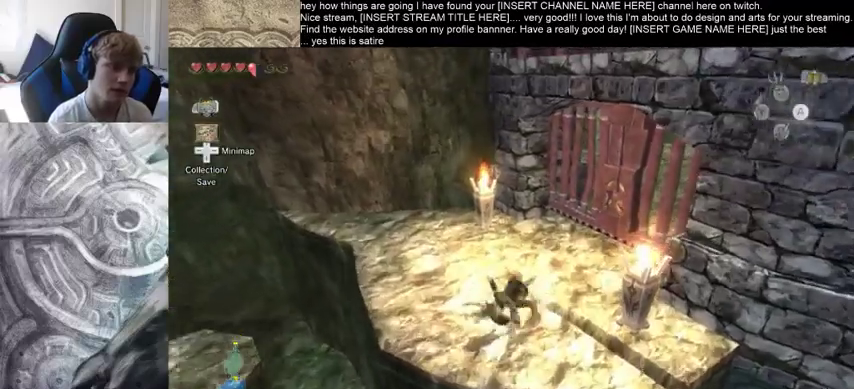
{"dt_ms": 500, "buttons": [], "left_stick": "down", "right_stick": "center", "events": [[133, "left_stick", "center"], [467, "left_stick", "down"]]}
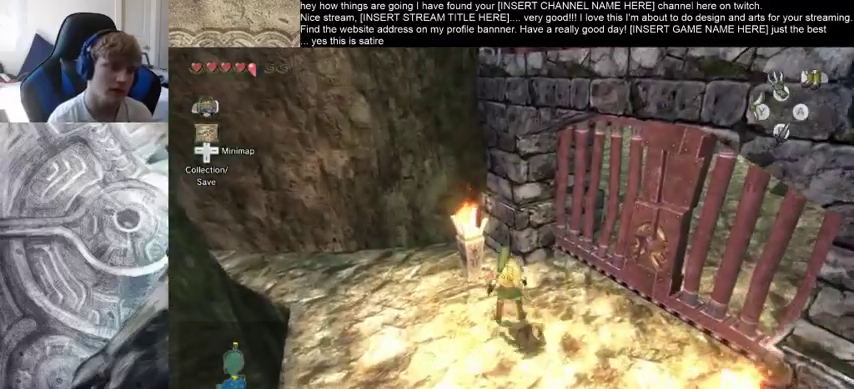
{"dt_ms": 500, "buttons": [], "left_stick": "down", "right_stick": "down-left", "events": [[67, "right_stick", "down-left"]]}